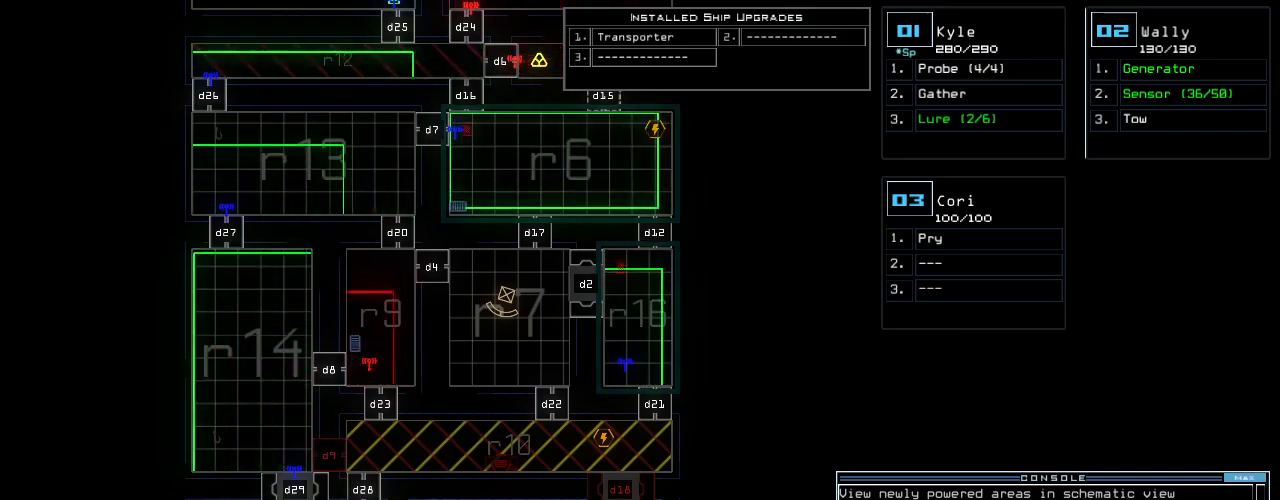
Gameplay with keyboard; each line is a JSON object with the keys held at the frame after it. "events" lists presses ("down") and releases ("up") of ".", "0", "1", "2", "3", "4", "5", "6", "7", "8", "9", "a", "b", "backspace", "c", "caps_lock", "comma", "ctrl_l", "ctrl_r", "d", "down", "e", "equals", "escape", "f", "f11", "f12", "f5", "g", "h", "i", "j", "k", "l", "left", "m", "minus", "n", "o", "p", "q", "quote", "r", "return", "right", "s", "semicolon", "shift_l", "space", "t", "tab", "tilde", "u", "up", "v", "w", "x", "y" and "z" between this image and that frame as [ms after this image, input, new state], when the widget could be followed in between. No other keys are recorded. Mouse input is not recorded. Not read: shift_r.
{"keys": [], "events": []}
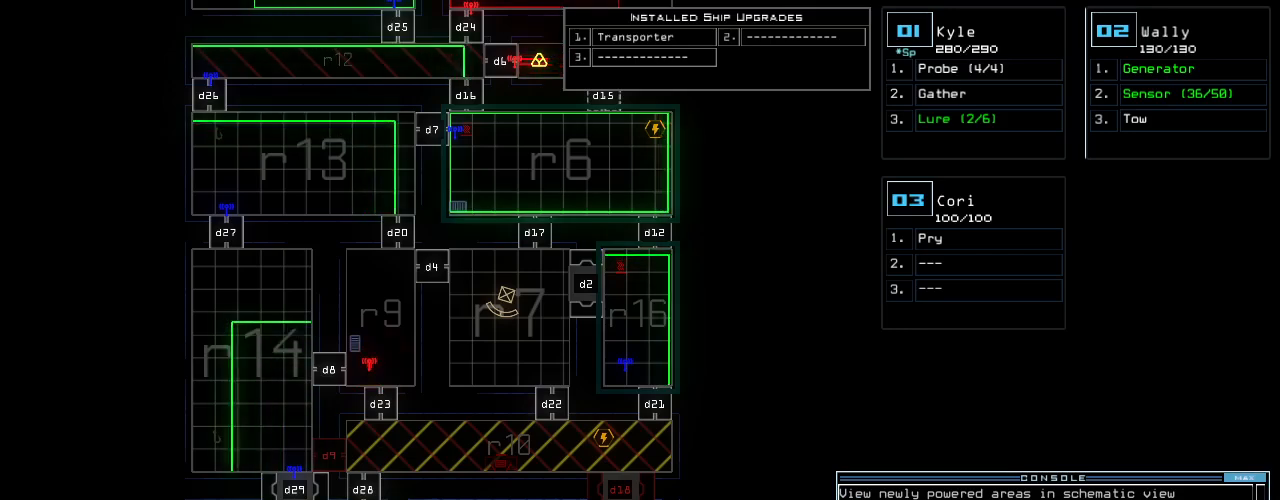
{"keys": []}
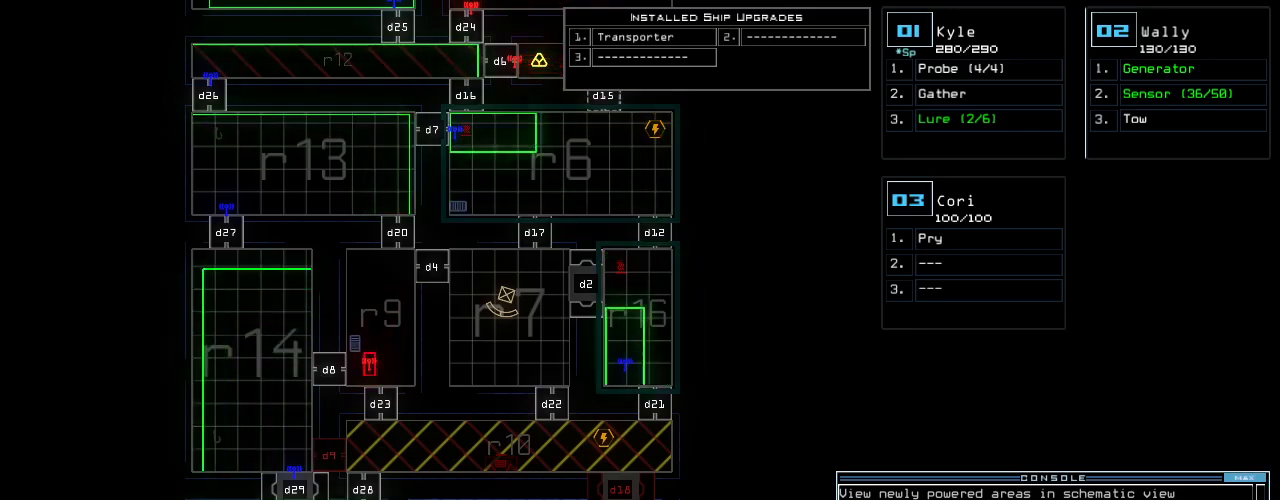
{"keys": []}
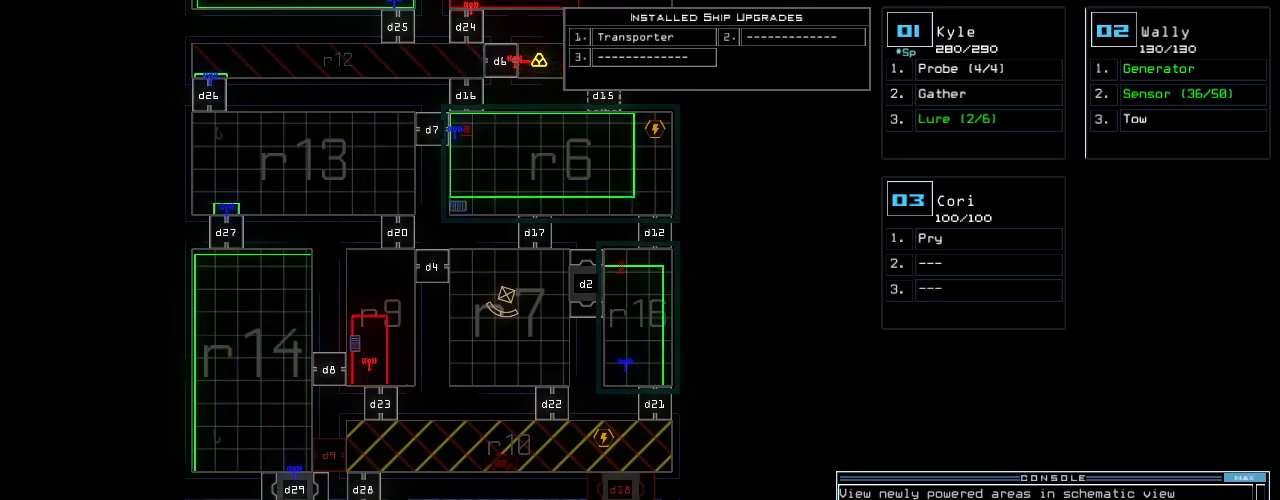
{"keys": [], "events": []}
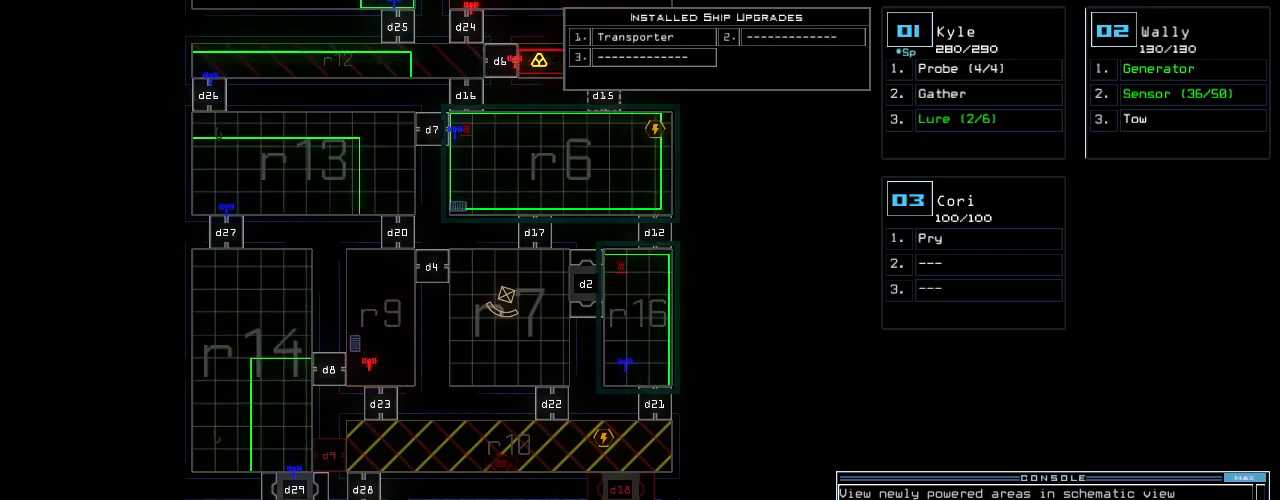
{"keys": ["b"], "events": [[460, "b", "down"]]}
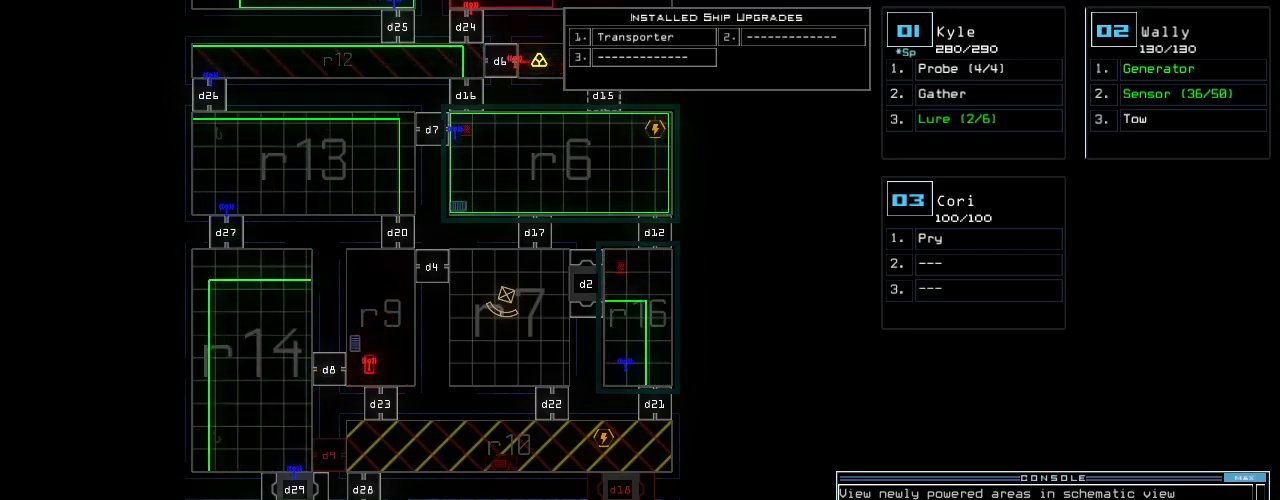
{"keys": [], "events": [[40, "b", "up"], [120, "b", "down"], [200, "b", "up"]]}
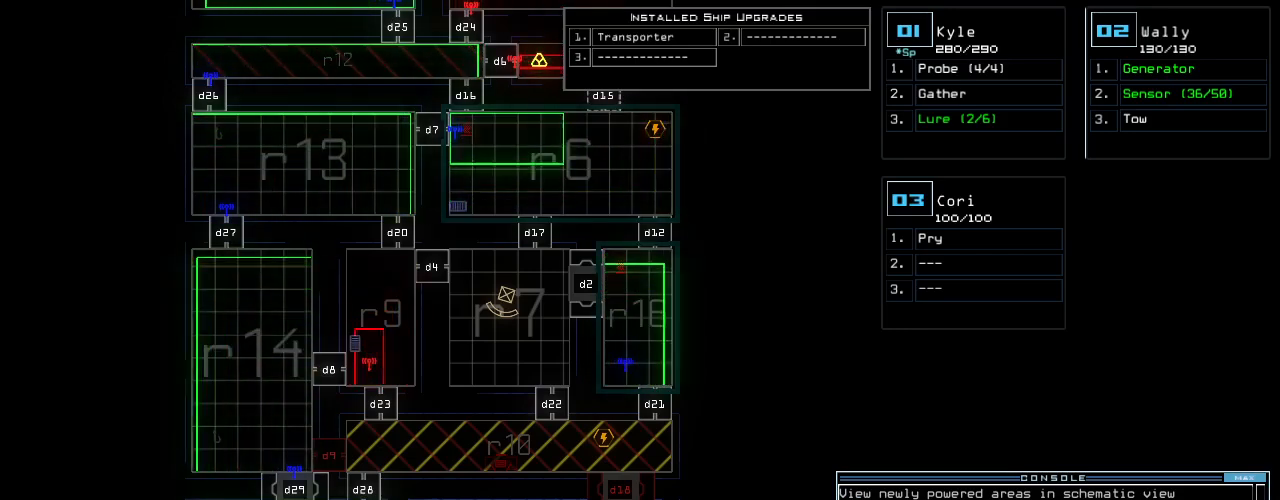
{"keys": []}
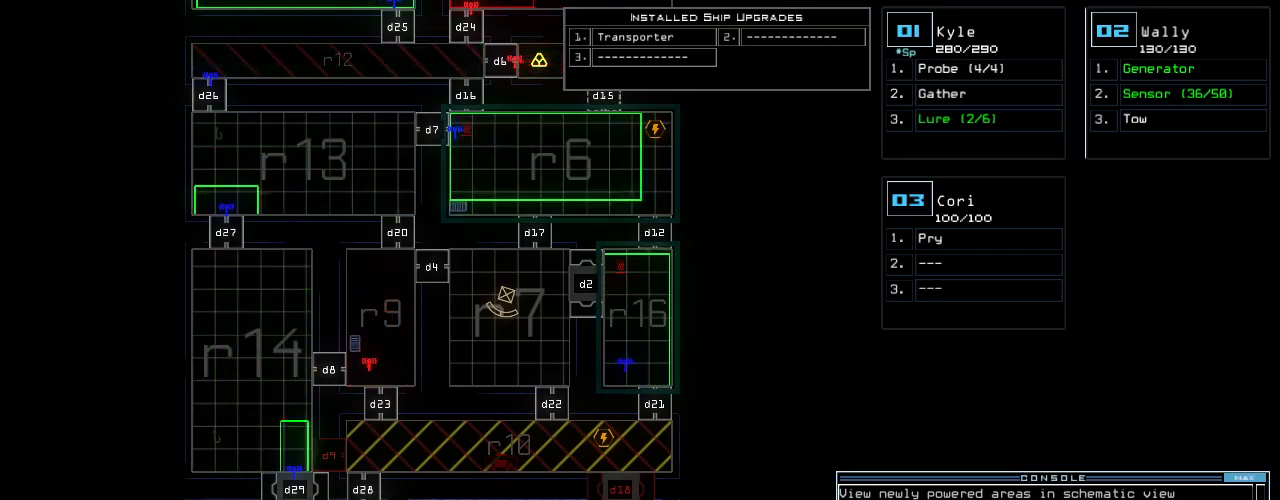
{"keys": [], "events": []}